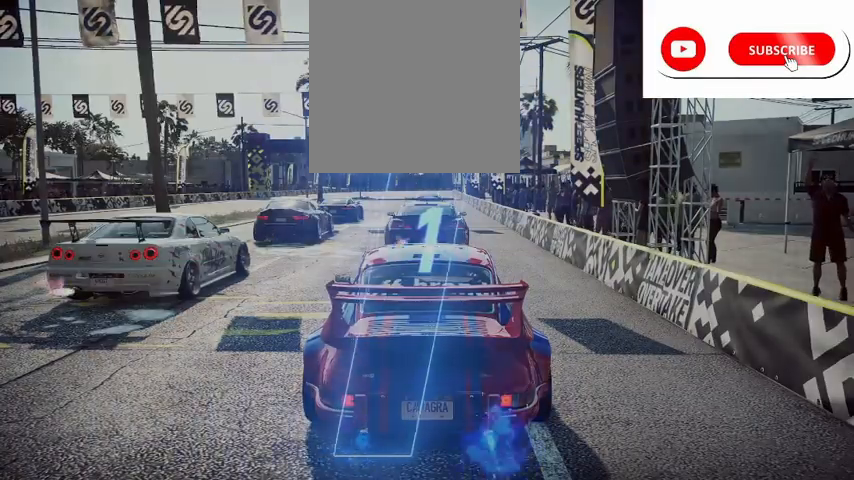
Gameplay with a controller (Xbox layout); each line is a JSON object with the inputs held at the frame after it. "events" lists button and stick changes between this image and that frame as [ms after this image, input, new state], when the widget could be followed in between. Not read: L3 R3 right_stick.
{"buttons": ["A", "R2"], "left_stick": "up", "events": []}
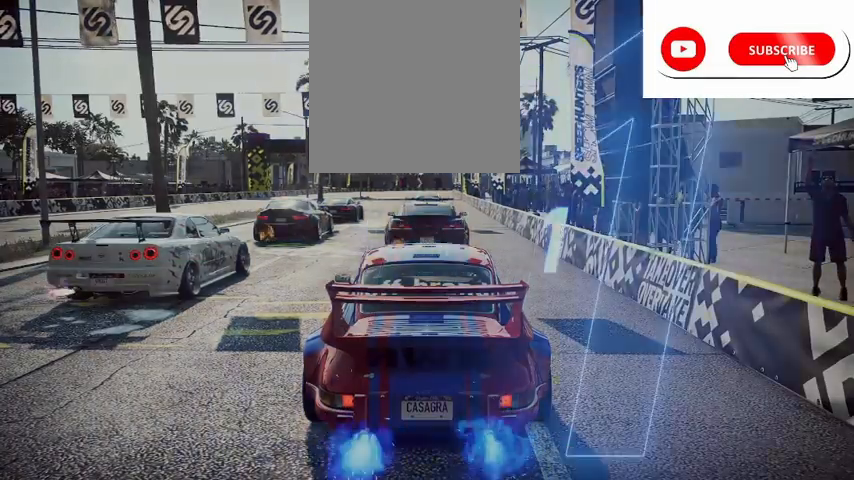
{"buttons": ["A", "R2"], "left_stick": "up", "events": []}
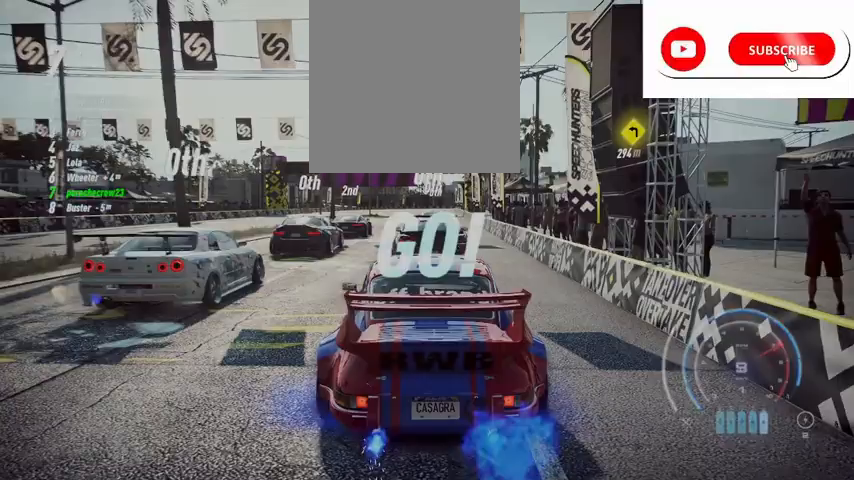
{"buttons": ["A", "R1", "R2"], "left_stick": "up-right", "events": [[42, "R1", "down"], [125, "left_stick", "center"], [250, "R1", "up"], [500, "R1", "down"], [500, "left_stick", "up-right"]]}
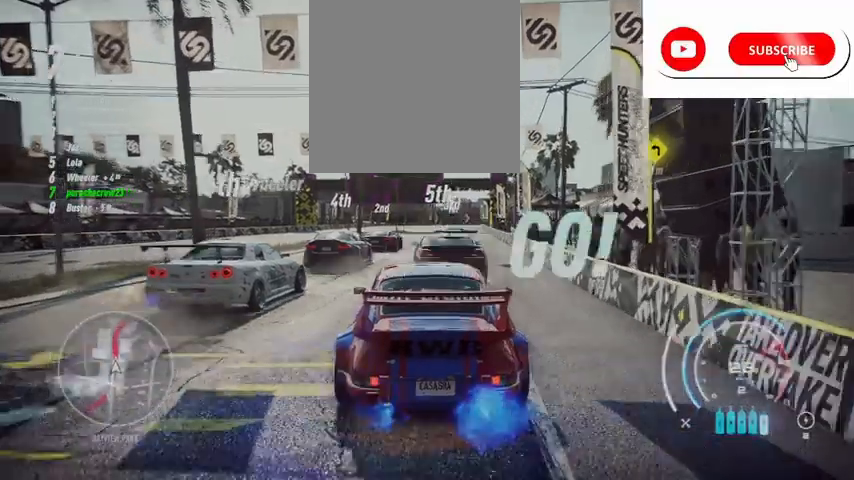
{"buttons": ["A", "R2"], "left_stick": "up-right", "events": [[167, "R1", "up"], [167, "left_stick", "center"], [334, "left_stick", "up-right"]]}
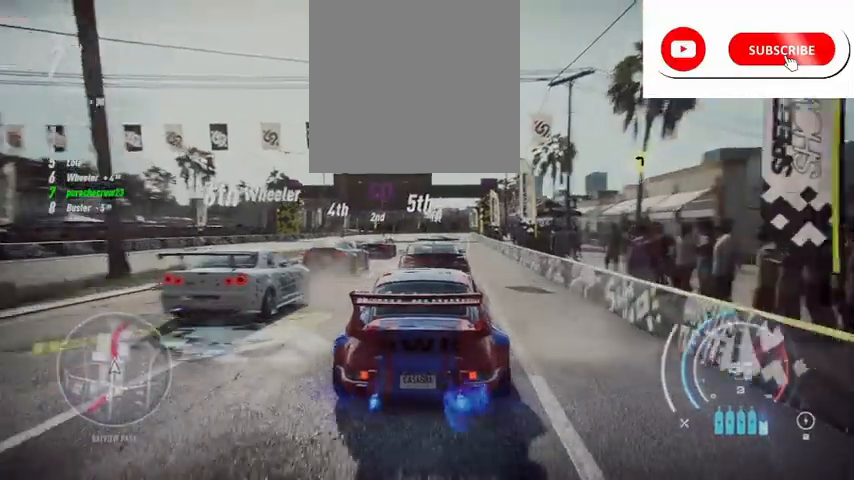
{"buttons": ["A", "R2"], "left_stick": "center", "events": [[42, "left_stick", "center"]]}
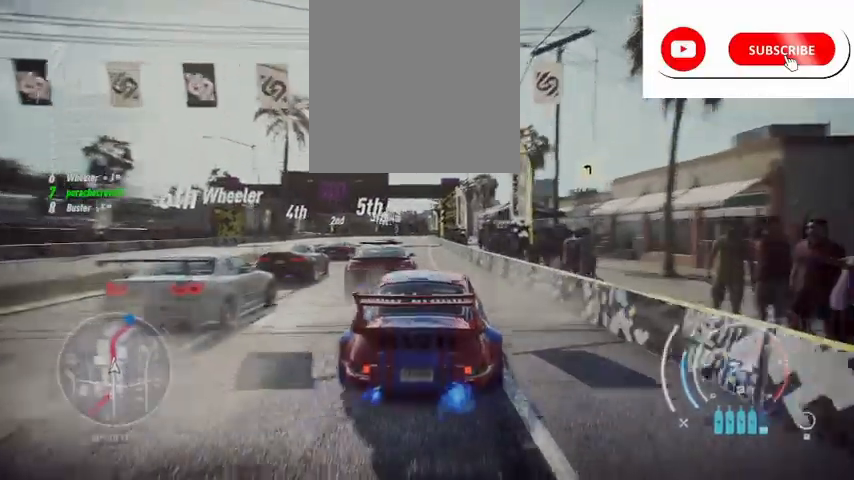
{"buttons": ["A", "R2"], "left_stick": "center", "events": [[125, "left_stick", "left"], [291, "left_stick", "center"]]}
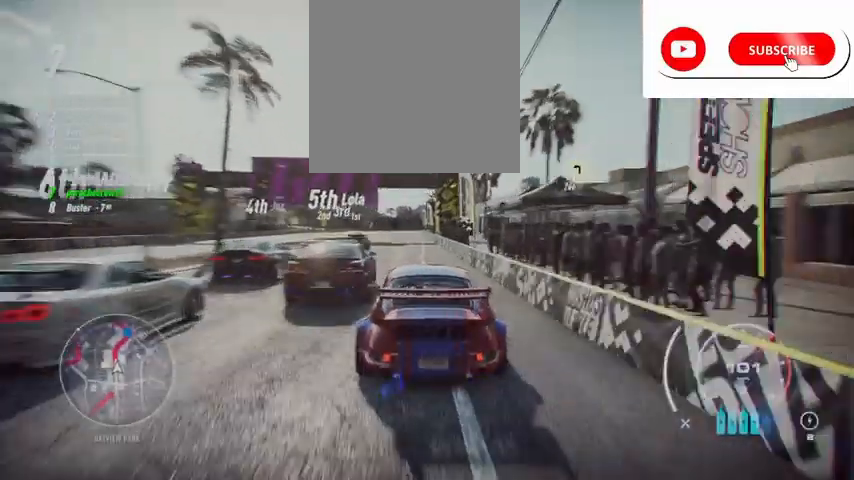
{"buttons": ["A", "R2"], "left_stick": "center", "events": [[334, "left_stick", "left"], [459, "left_stick", "center"]]}
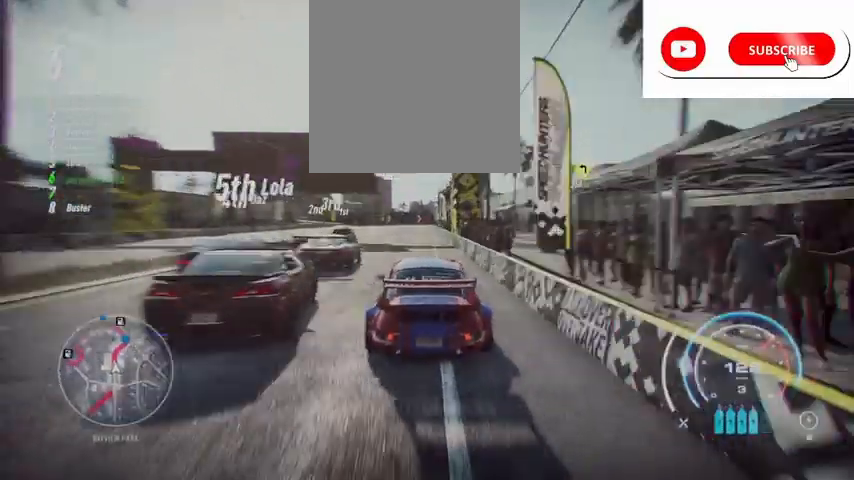
{"buttons": ["A", "R2"], "left_stick": "center", "events": [[376, "R1", "down"], [376, "R2", "up"], [501, "R1", "up"], [501, "R2", "down"]]}
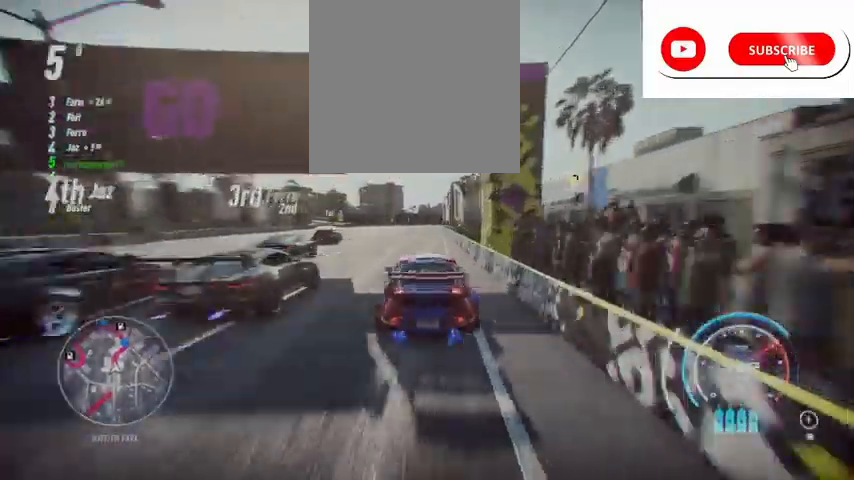
{"buttons": ["A", "R2"], "left_stick": "center", "events": [[250, "left_stick", "left"], [334, "left_stick", "center"]]}
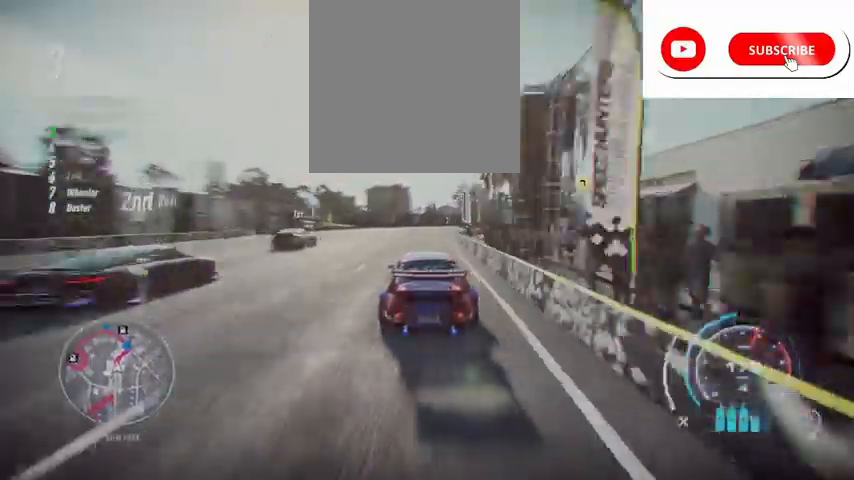
{"buttons": ["A", "R2"], "left_stick": "up", "events": [[41, "left_stick", "up"]]}
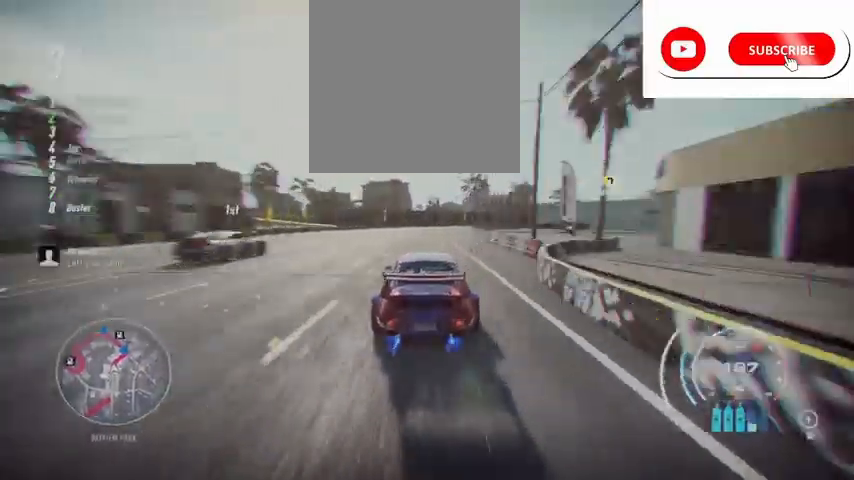
{"buttons": ["A", "R2"], "left_stick": "up-right", "events": [[375, "R1", "down"], [375, "R2", "up"], [375, "left_stick", "up-right"], [459, "R1", "up"], [459, "R2", "down"]]}
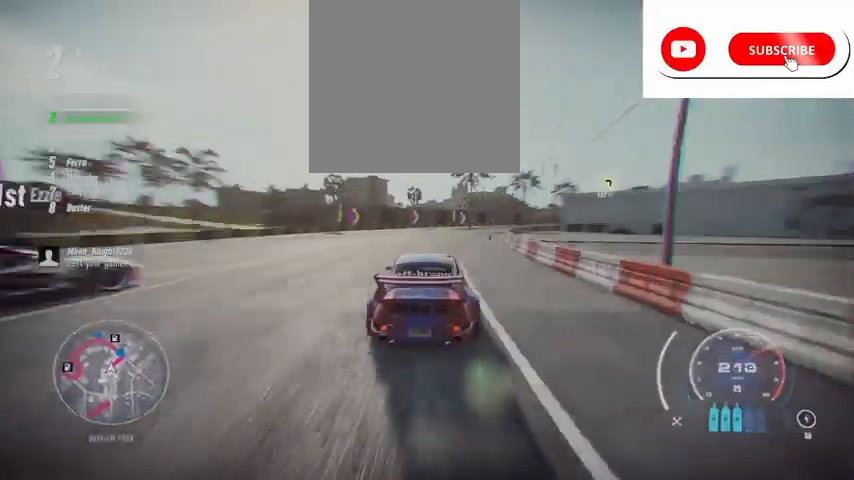
{"buttons": ["R2"], "left_stick": "right", "events": [[251, "A", "up"], [334, "left_stick", "right"]]}
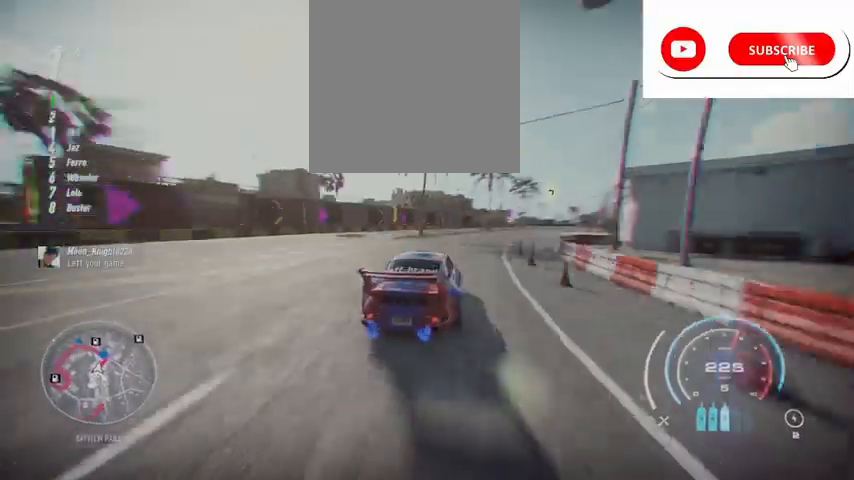
{"buttons": ["R2"], "left_stick": "center"}
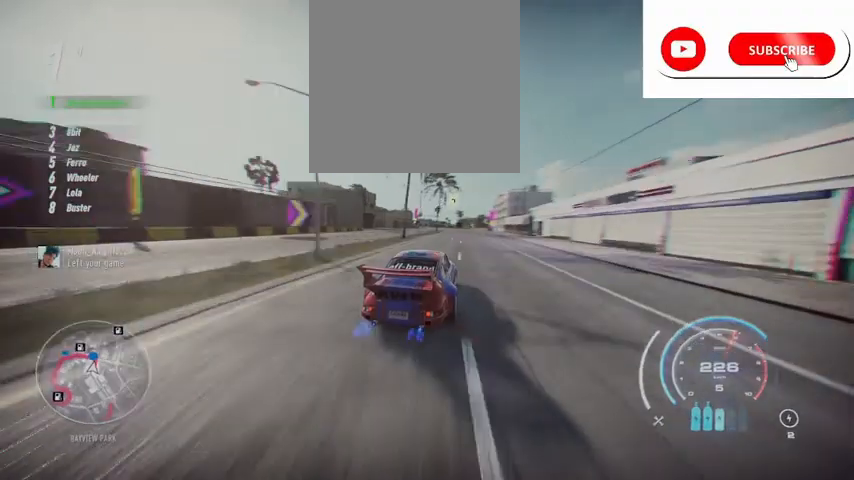
{"buttons": ["R2"], "left_stick": "left", "events": [[250, "left_stick", "left"]]}
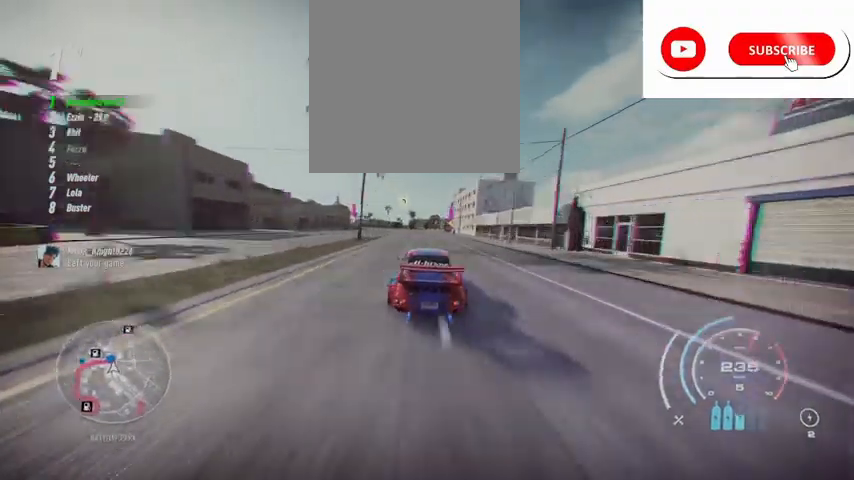
{"buttons": ["R2"], "left_stick": "left", "events": []}
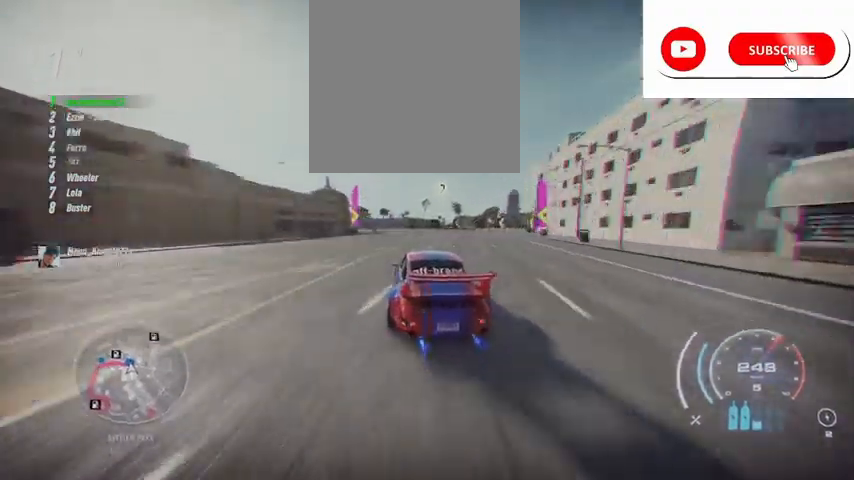
{"buttons": ["R2"], "left_stick": "left", "events": [[167, "R2", "up"], [292, "R2", "down"]]}
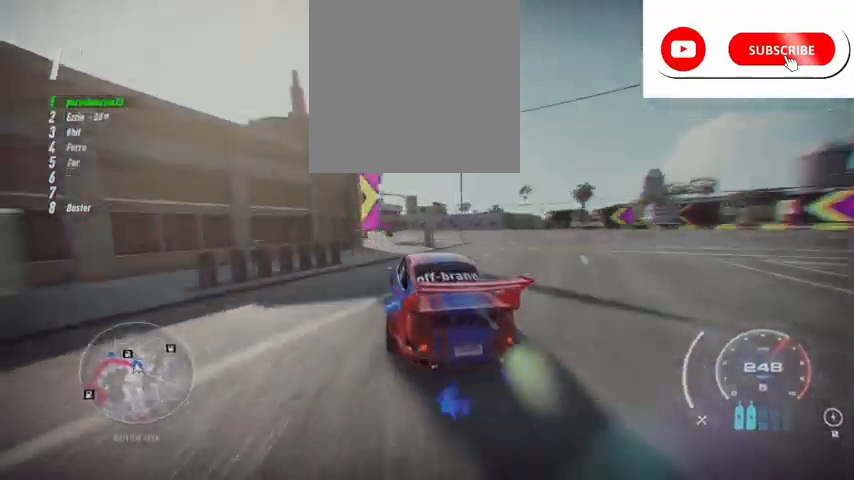
{"buttons": ["A", "R2"], "left_stick": "left", "events": [[209, "A", "down"]]}
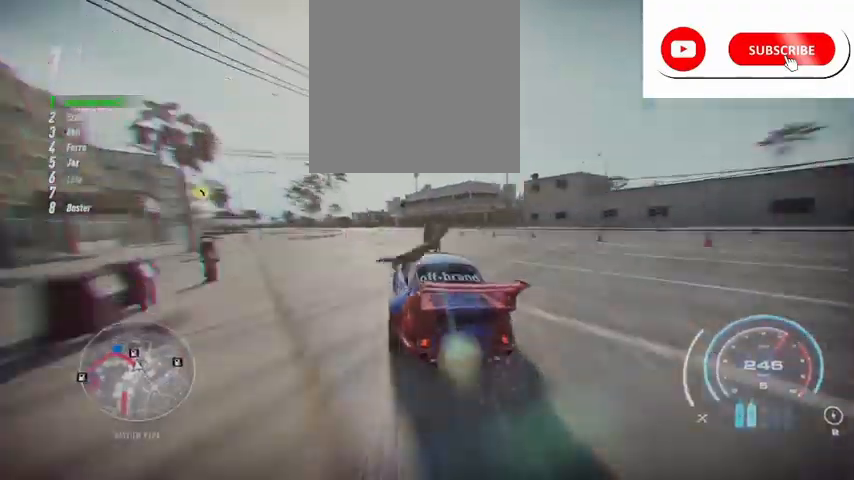
{"buttons": ["A", "R2"], "left_stick": "left", "events": []}
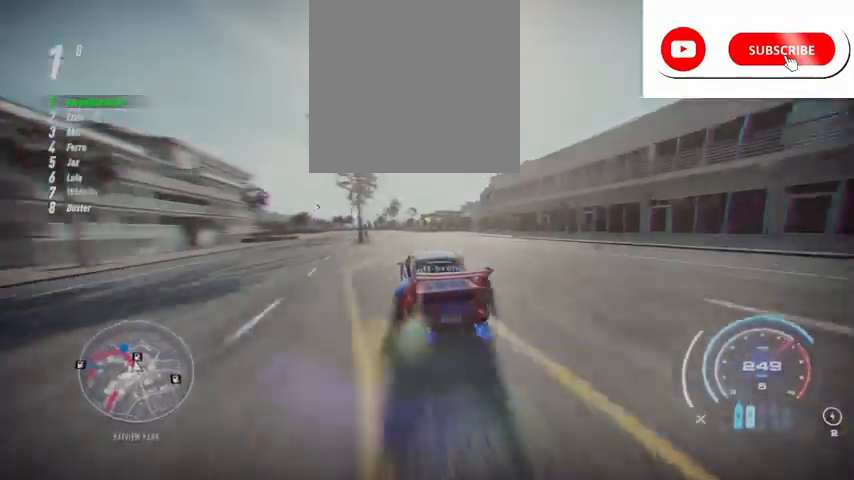
{"buttons": ["A", "R2"], "left_stick": "up-left", "events": [[167, "left_stick", "up-left"], [292, "left_stick", "center"], [500, "left_stick", "up-left"]]}
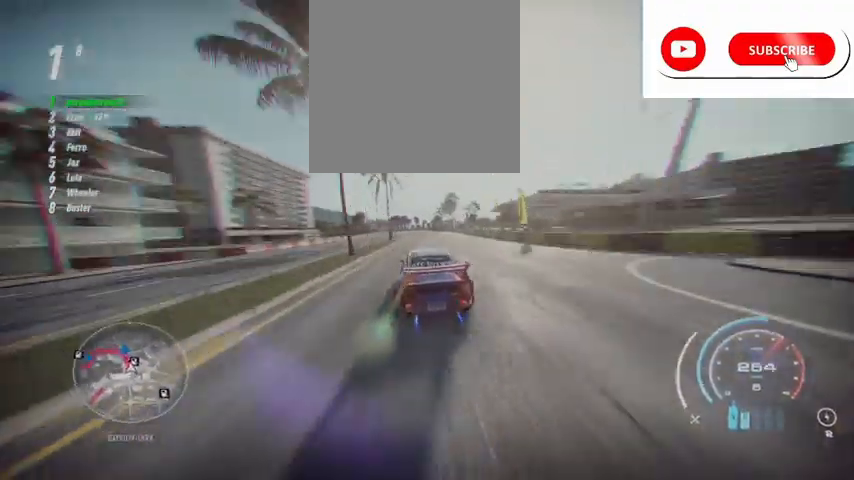
{"buttons": ["A", "R2"], "left_stick": "up-left", "events": []}
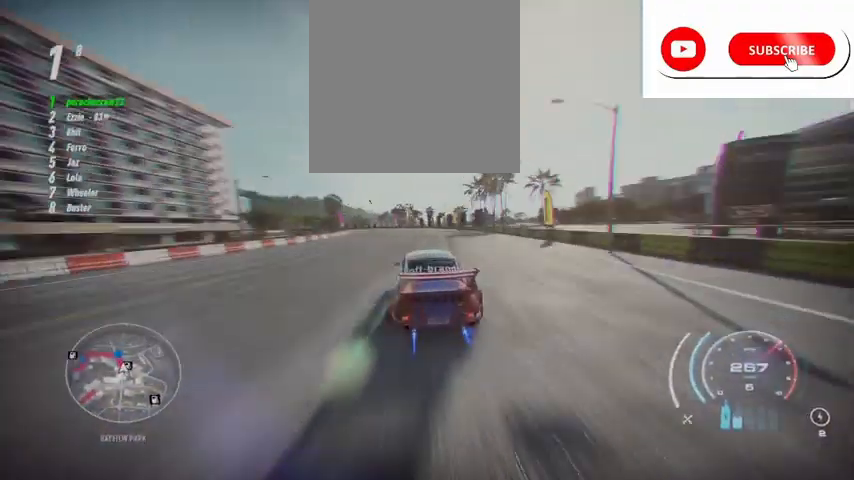
{"buttons": ["A", "R2"], "left_stick": "up-left", "events": [[125, "R1", "down"], [125, "R2", "up"], [250, "R1", "up"], [250, "R2", "down"]]}
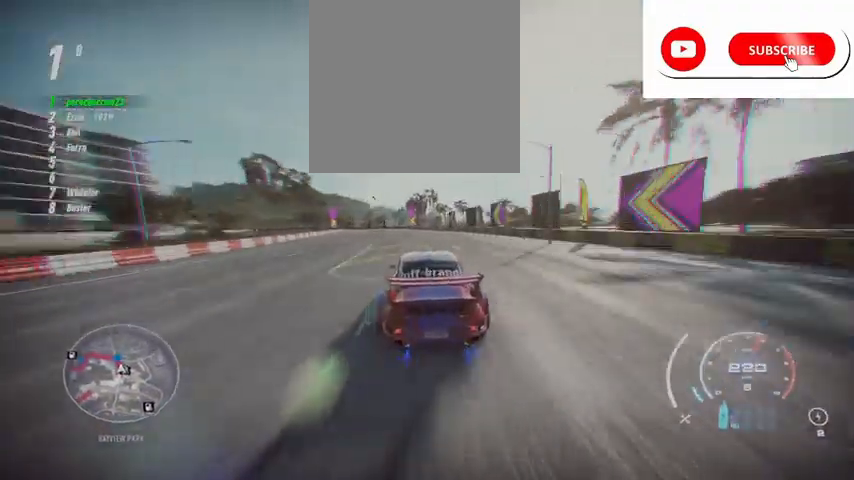
{"buttons": ["A", "R2"], "left_stick": "up-left", "events": []}
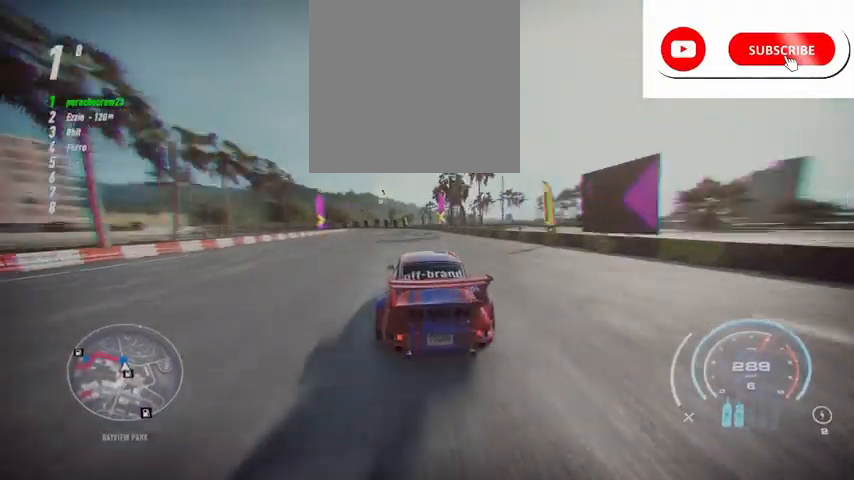
{"buttons": ["A", "R2"], "left_stick": "up-left", "events": []}
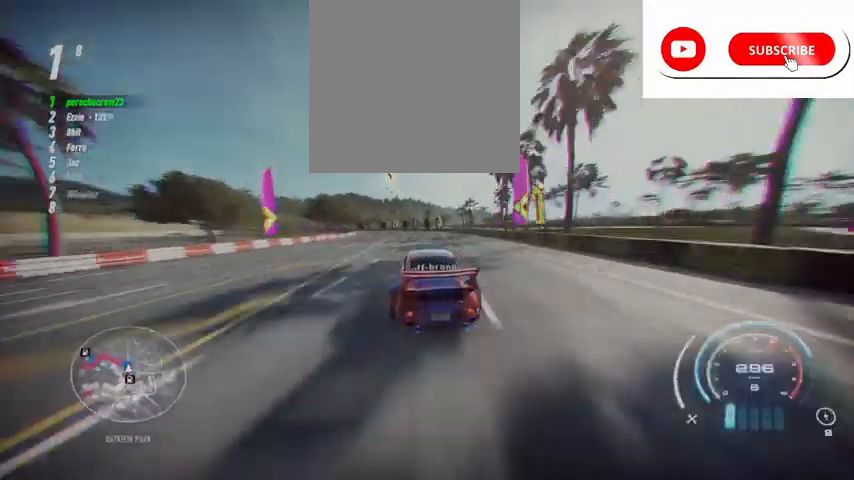
{"buttons": ["A", "R2"], "left_stick": "up-left", "events": []}
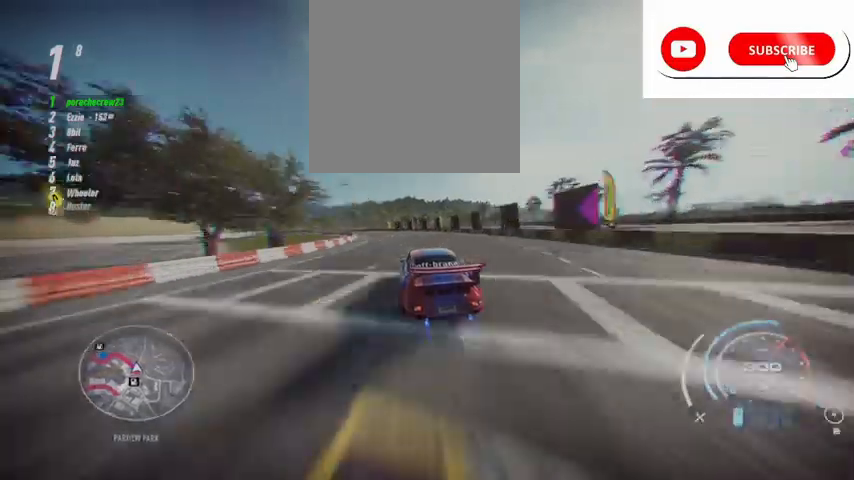
{"buttons": ["A", "R2"], "left_stick": "up-left", "events": []}
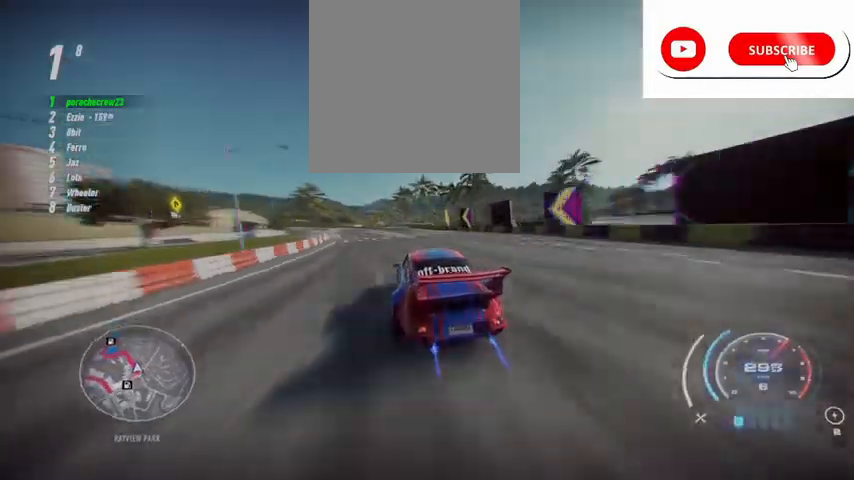
{"buttons": ["A", "R2"], "left_stick": "up-left", "events": []}
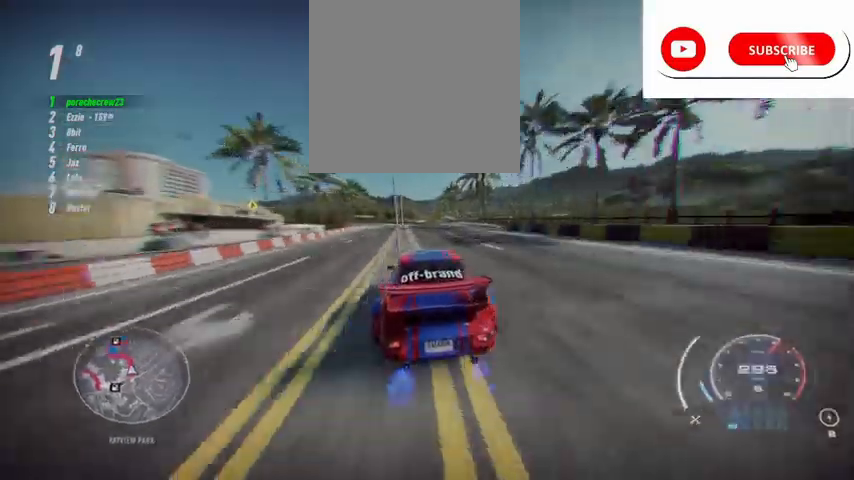
{"buttons": ["R2"], "left_stick": "center", "events": [[42, "left_stick", "center"], [375, "A", "up"]]}
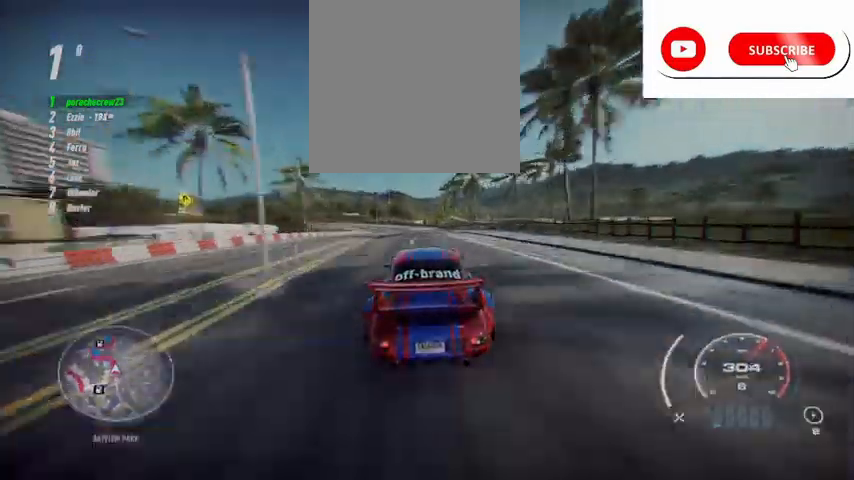
{"buttons": ["R2"], "left_stick": "left", "events": [[42, "left_stick", "left"]]}
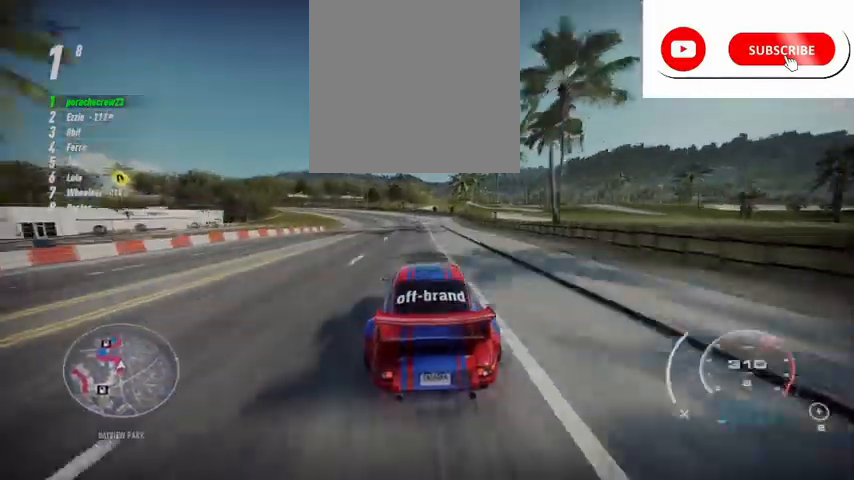
{"buttons": ["R2"], "left_stick": "left", "events": []}
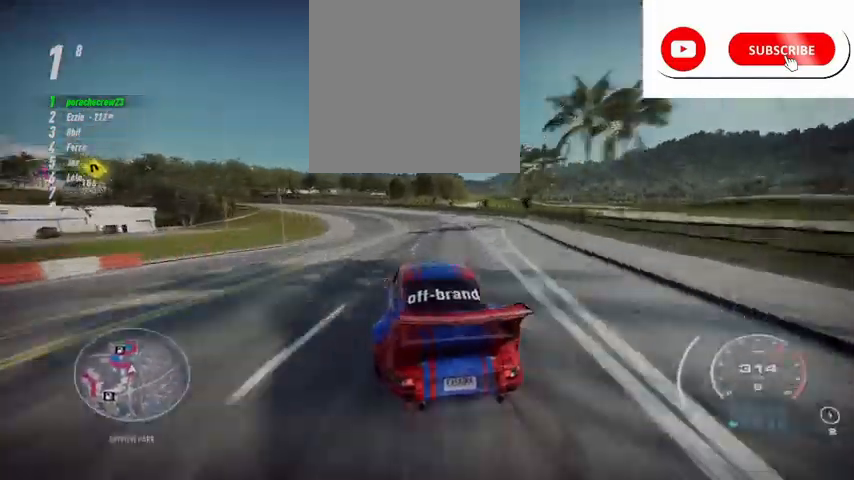
{"buttons": ["R2"], "left_stick": "up-left", "events": [[41, "R2", "up"], [125, "R2", "down"], [250, "left_stick", "up-left"]]}